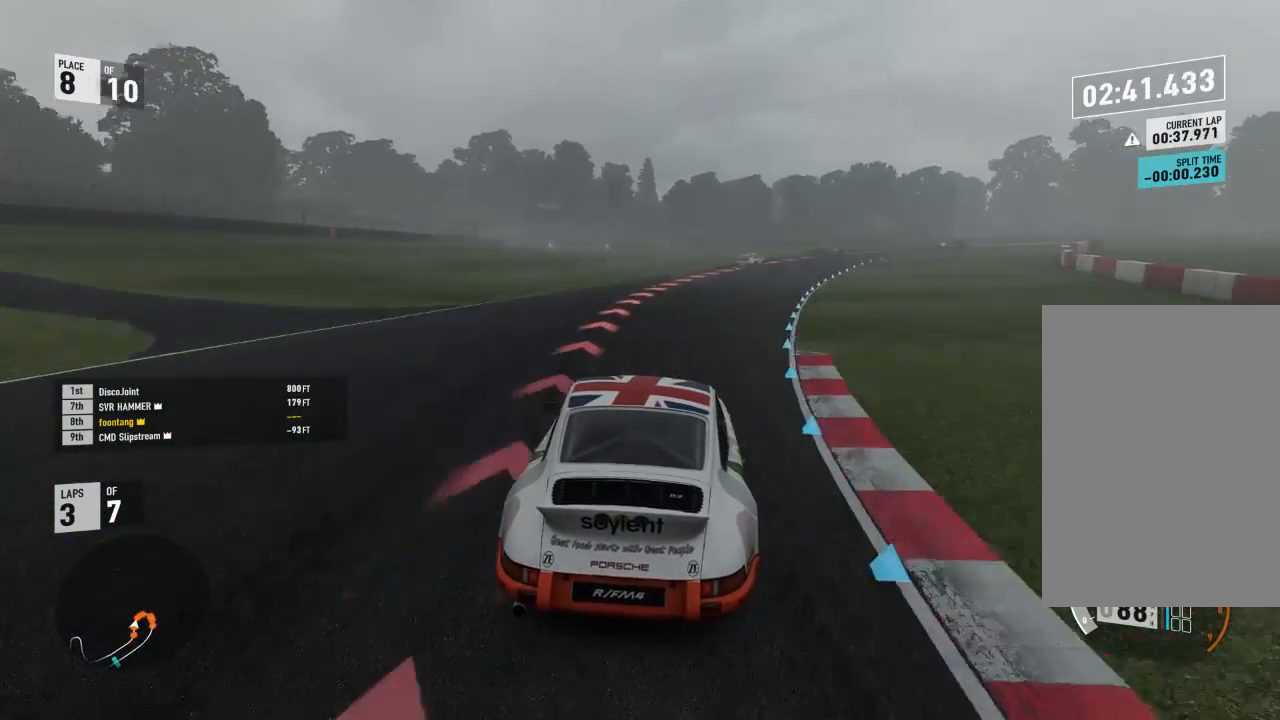
Gameplay with a controller (Xbox layout); each line is a JSON object with the inputs held at the frame after it. "events" lists button and stick changes between this image and that frame as [ms after this image, input, new state], when the widget could be followed in between.
{"buttons": ["L2"], "left_stick": "down-right", "right_stick": "center", "events": [[100, "L2", "down"], [100, "R2", "up"], [133, "left_stick", "center"], [267, "left_stick", "down-right"], [333, "R2", "down"], [367, "A", "down"], [400, "X", "down"], [500, "A", "up"], [500, "R2", "up"], [500, "X", "up"]]}
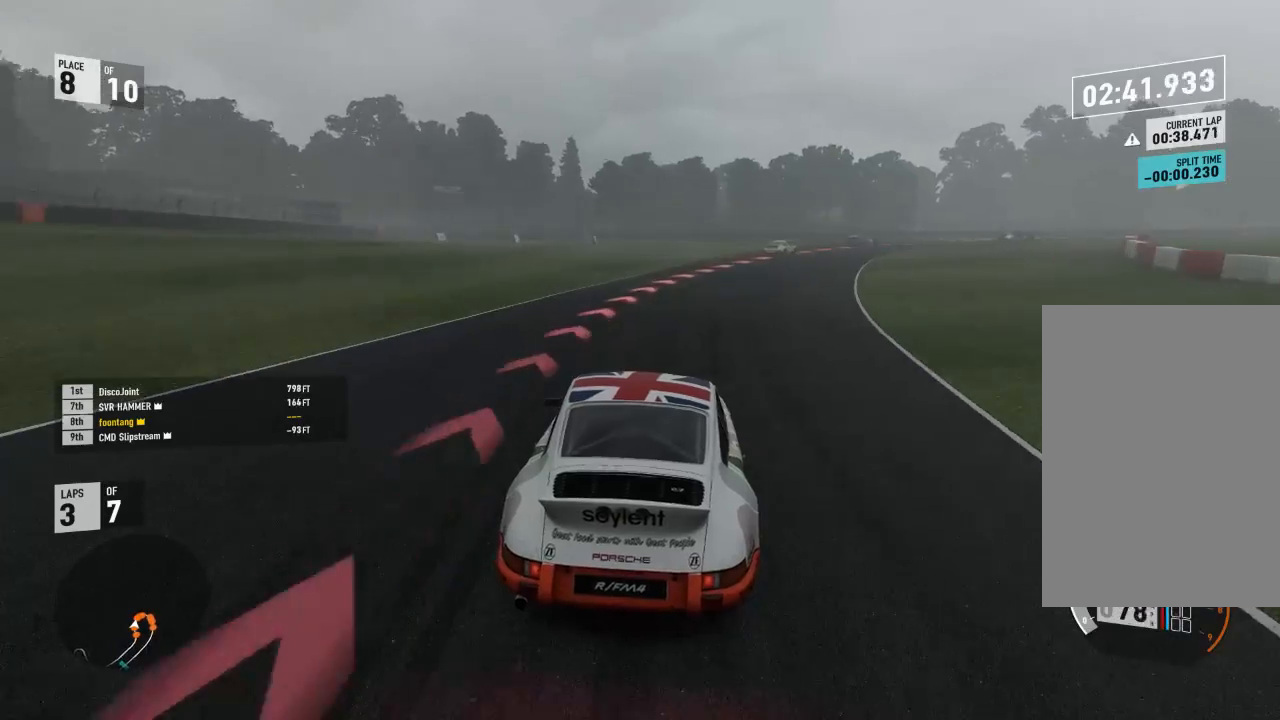
{"buttons": ["L2"], "left_stick": "down-right", "right_stick": "center", "events": []}
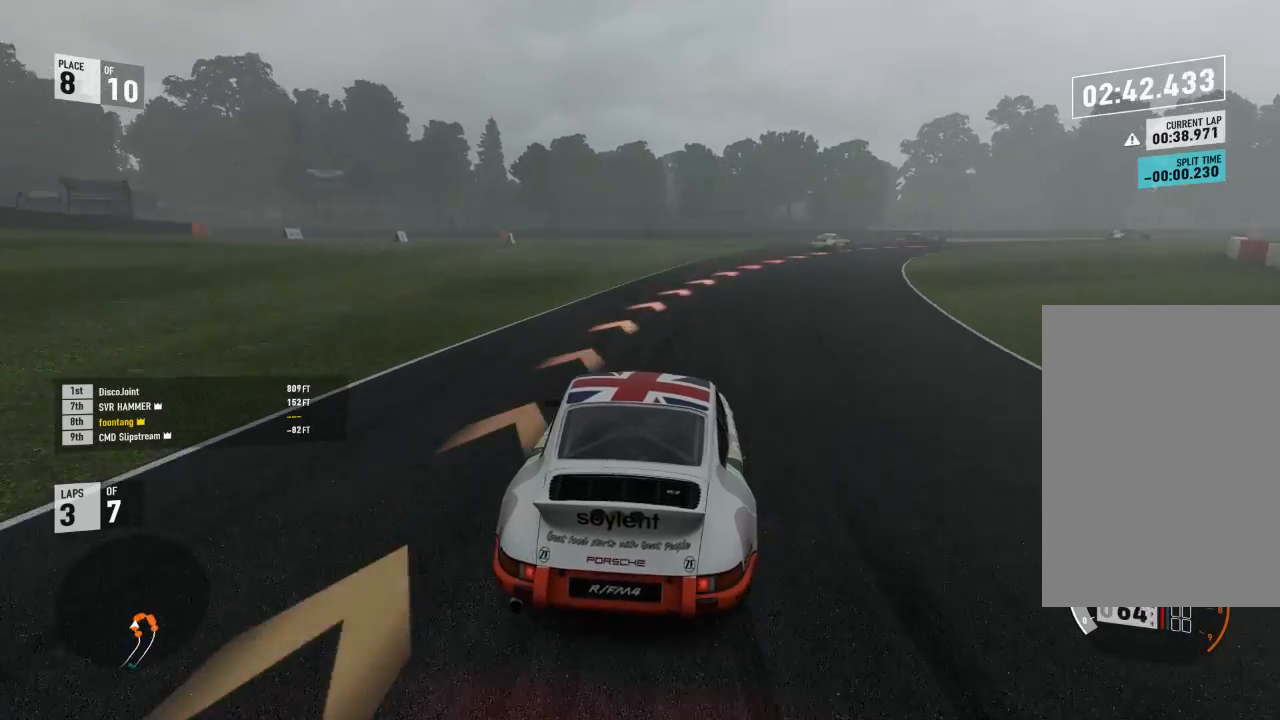
{"buttons": [], "left_stick": "down-right", "right_stick": "center", "events": [[67, "L2", "up"], [133, "R2", "down"], [333, "R2", "up"]]}
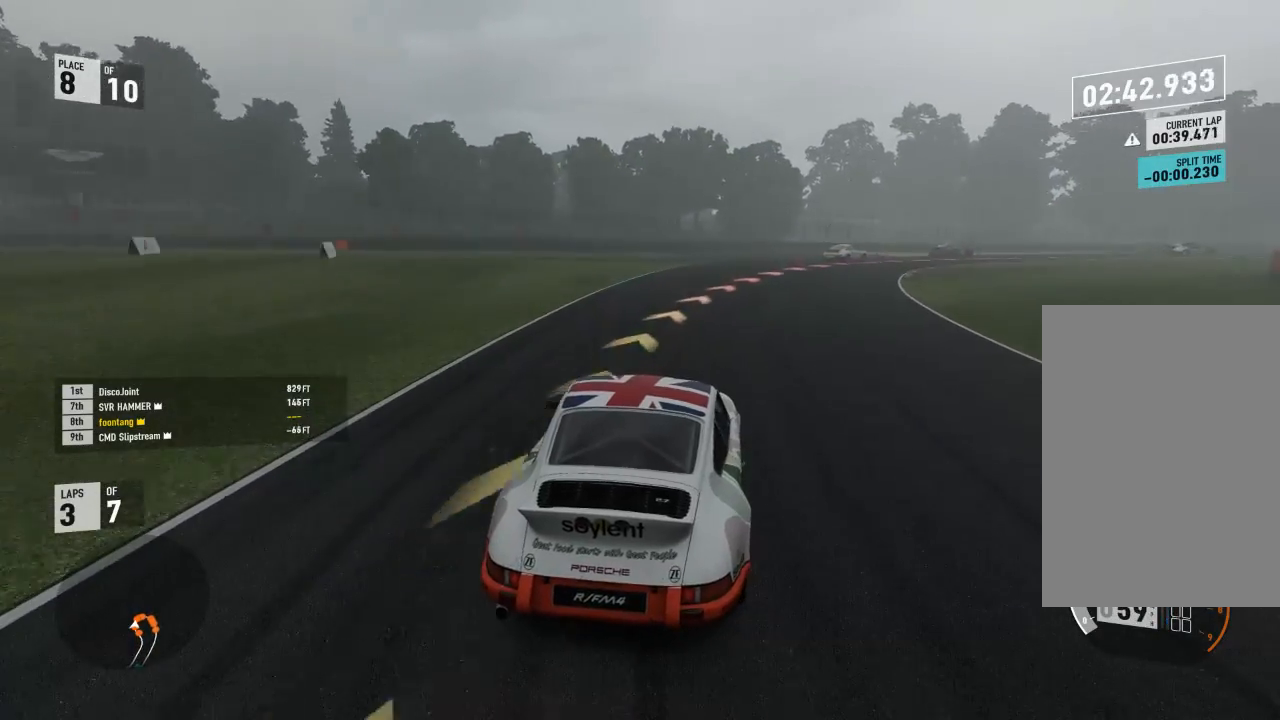
{"buttons": [], "left_stick": "down-right", "right_stick": "center", "events": [[100, "R2", "down"], [500, "R2", "up"]]}
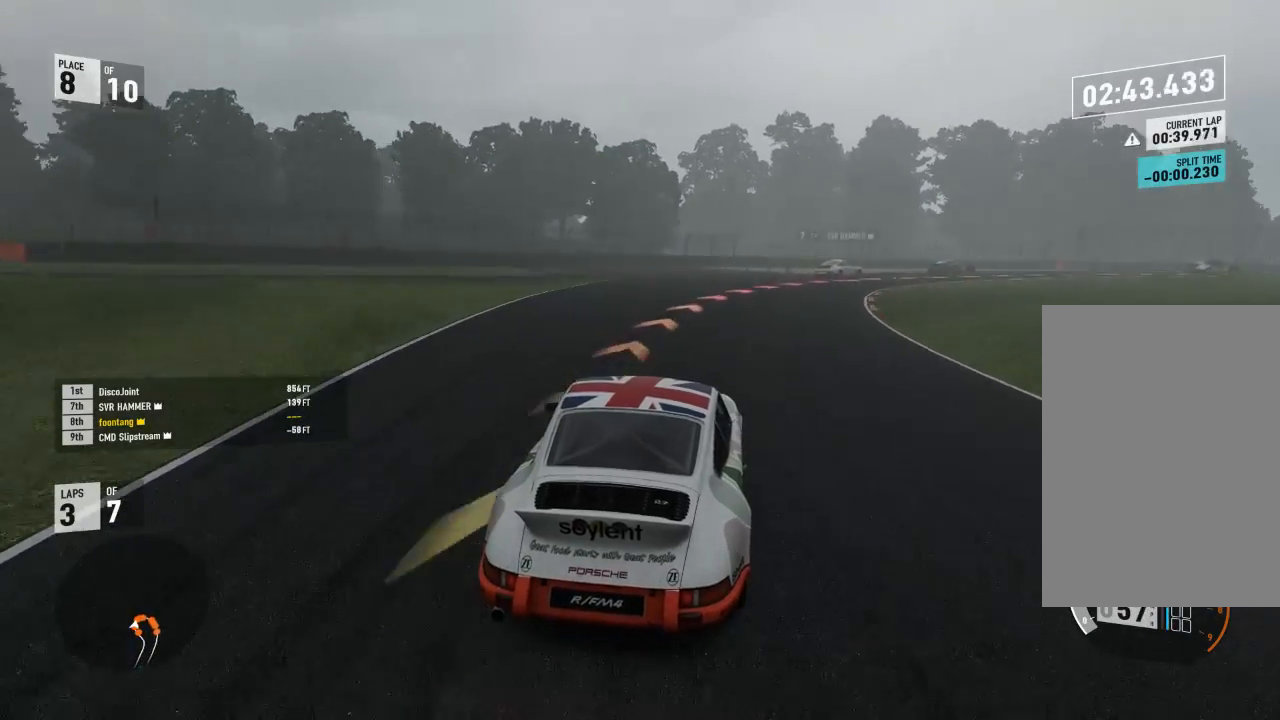
{"buttons": [], "left_stick": "down-right", "right_stick": "center", "events": []}
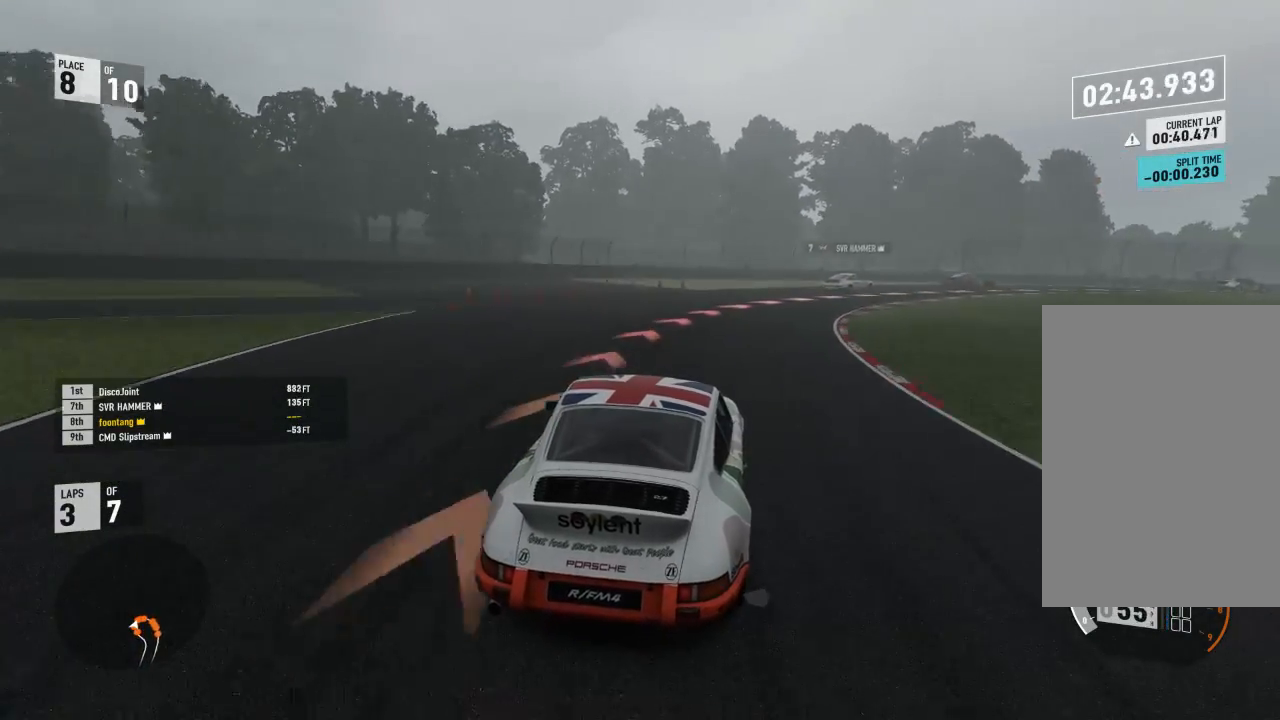
{"buttons": ["R2"], "left_stick": "down-right", "right_stick": "center", "events": [[267, "R2", "down"]]}
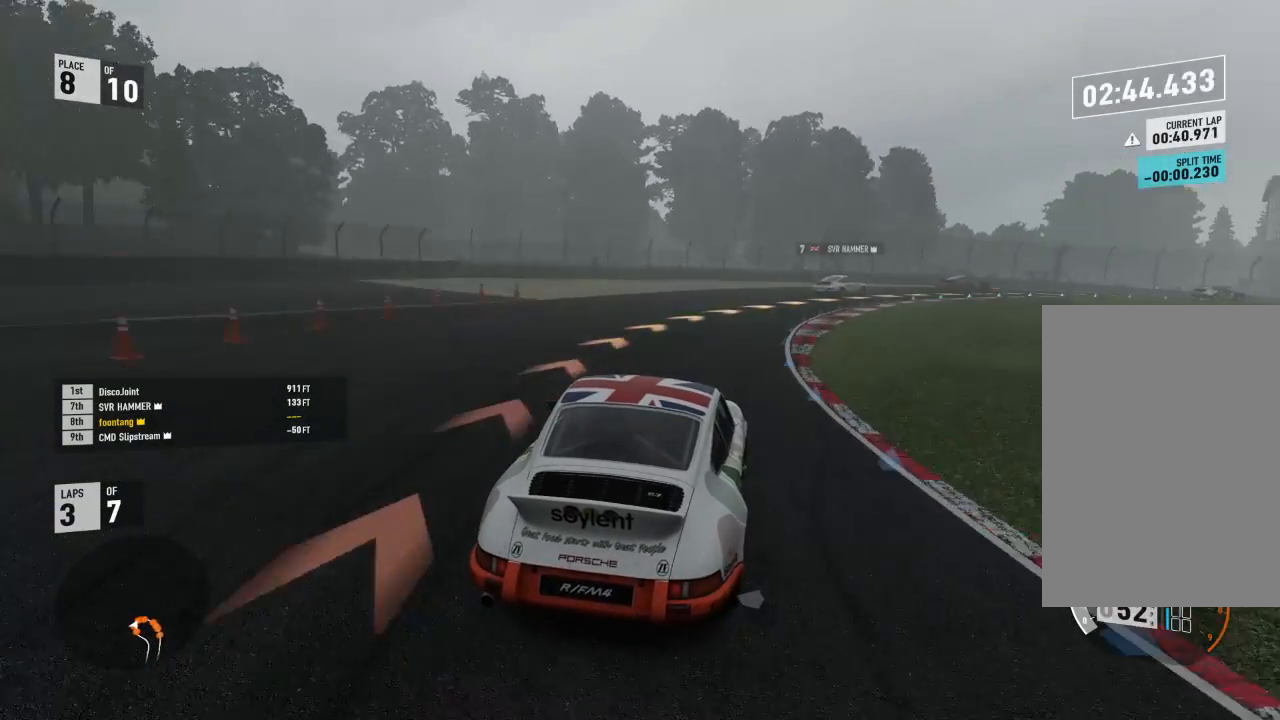
{"buttons": ["R2"], "left_stick": "down-right", "right_stick": "center", "events": [[133, "R2", "up"], [200, "R2", "down"]]}
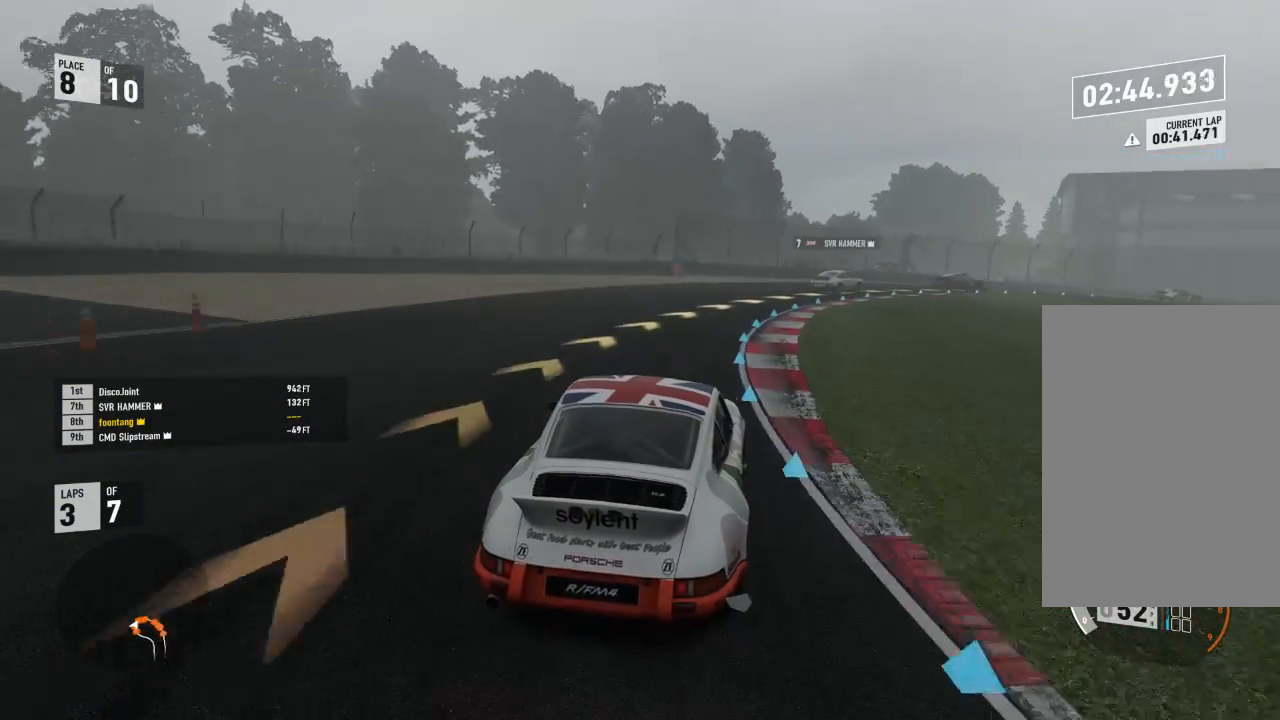
{"buttons": ["R2"], "left_stick": "down-right", "right_stick": "center", "events": []}
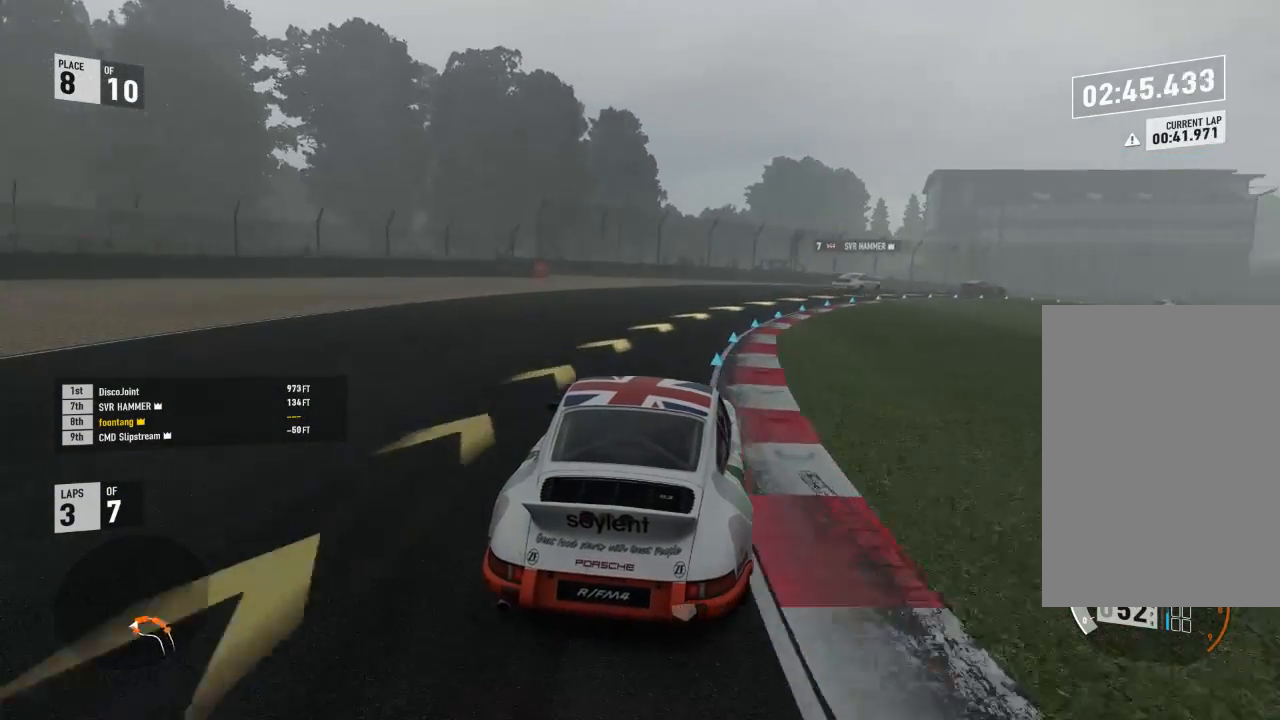
{"buttons": ["R2"], "left_stick": "down-right", "right_stick": "center", "events": []}
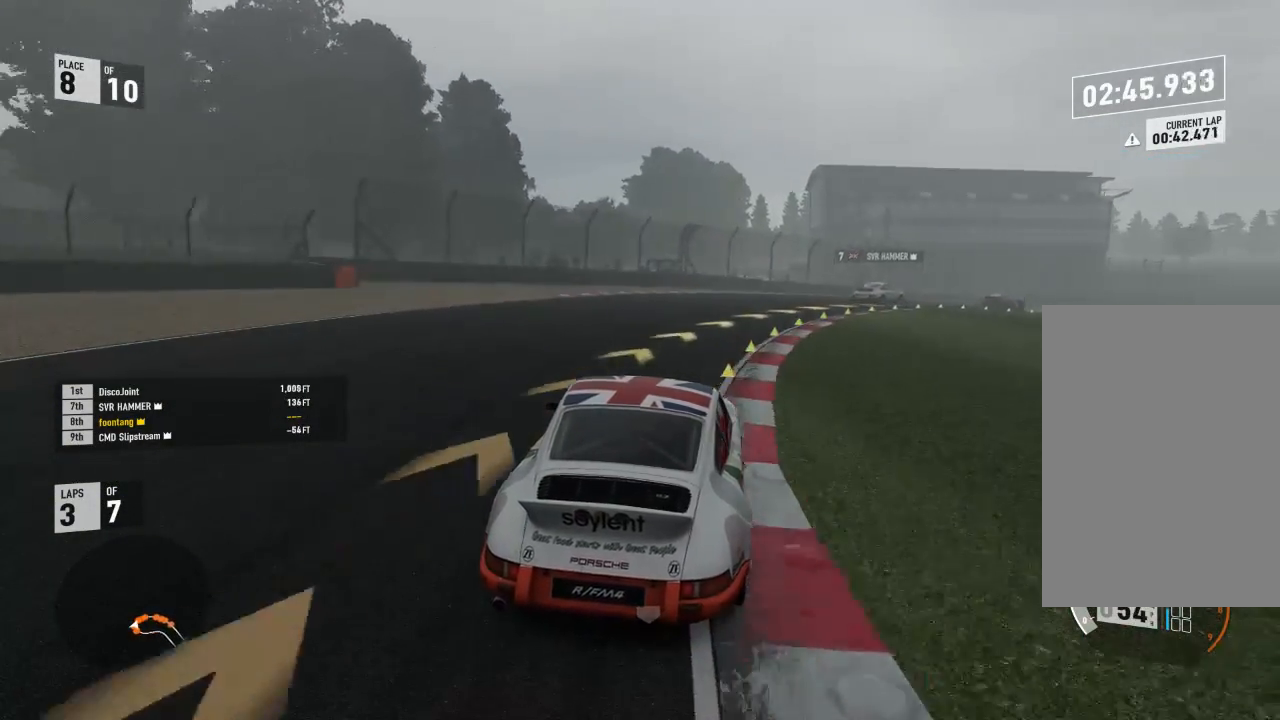
{"buttons": ["R2"], "left_stick": "down-right", "right_stick": "center", "events": []}
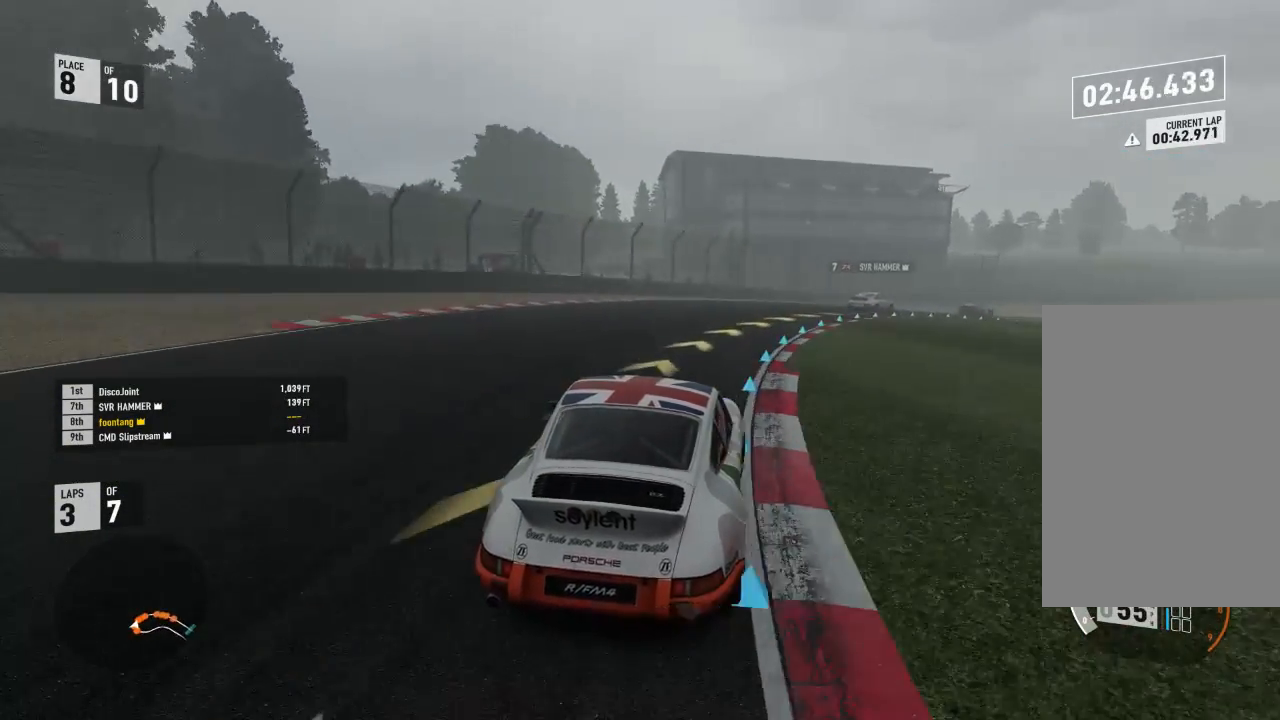
{"buttons": ["R2"], "left_stick": "down-right", "right_stick": "center", "events": []}
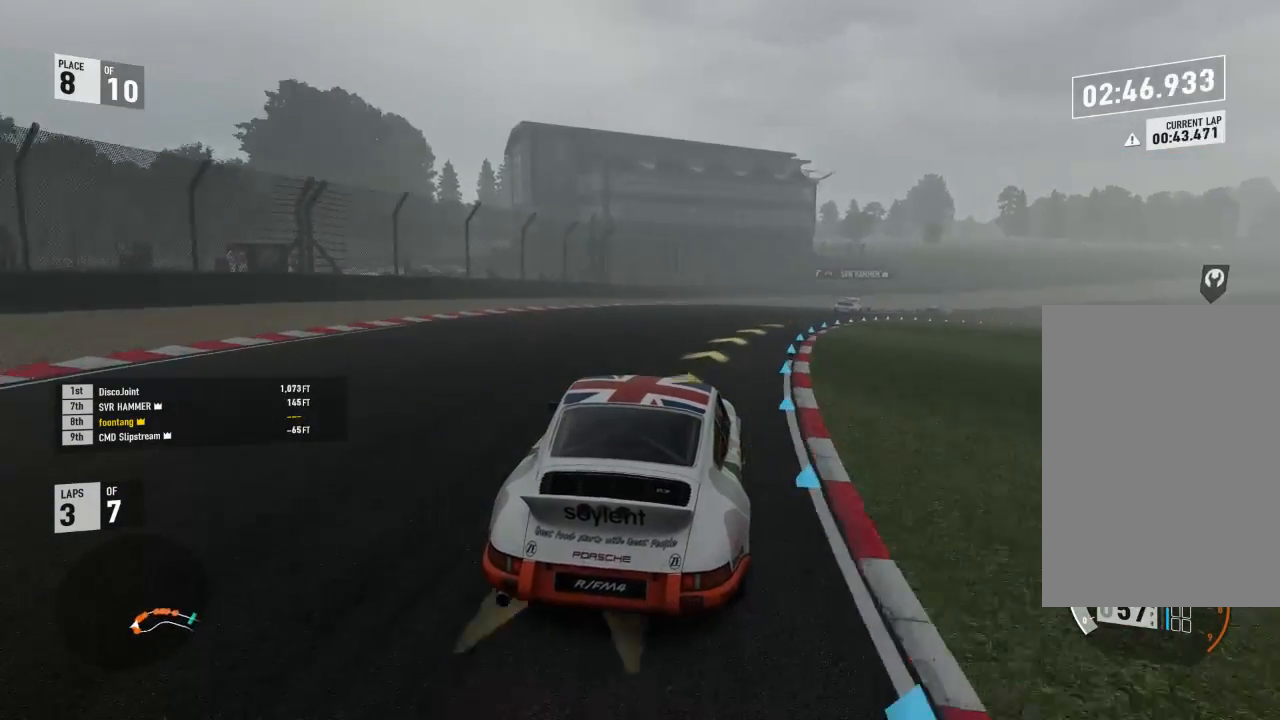
{"buttons": ["R2"], "left_stick": "down-right", "right_stick": "center", "events": []}
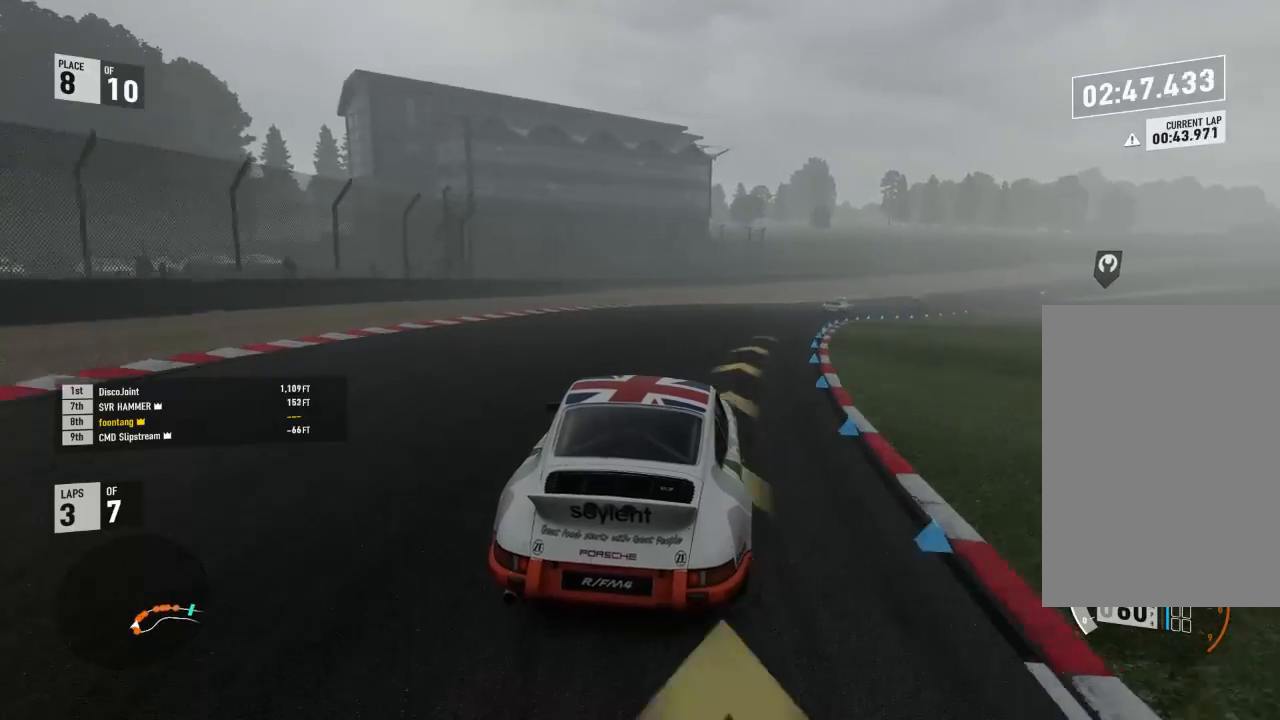
{"buttons": ["R2"], "left_stick": "down-right", "right_stick": "center", "events": []}
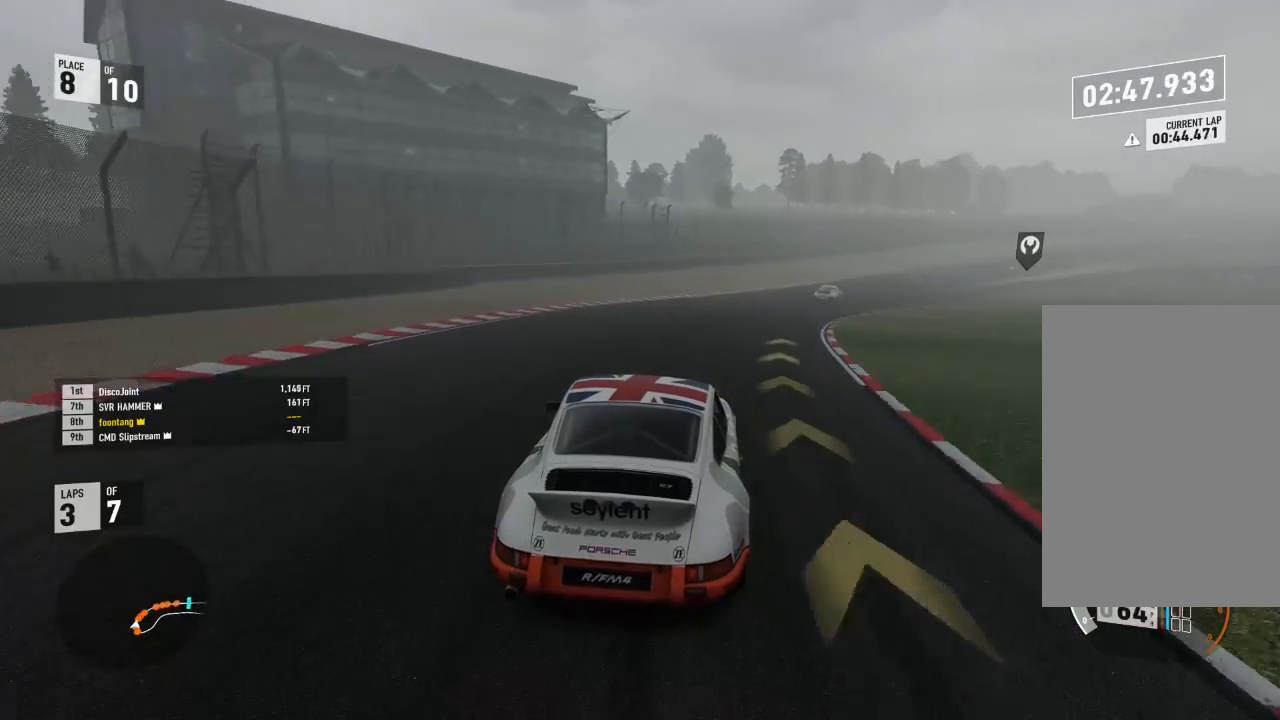
{"buttons": ["R2"], "left_stick": "down-right", "right_stick": "center", "events": [[367, "left_stick", "up-left"], [500, "left_stick", "down-right"]]}
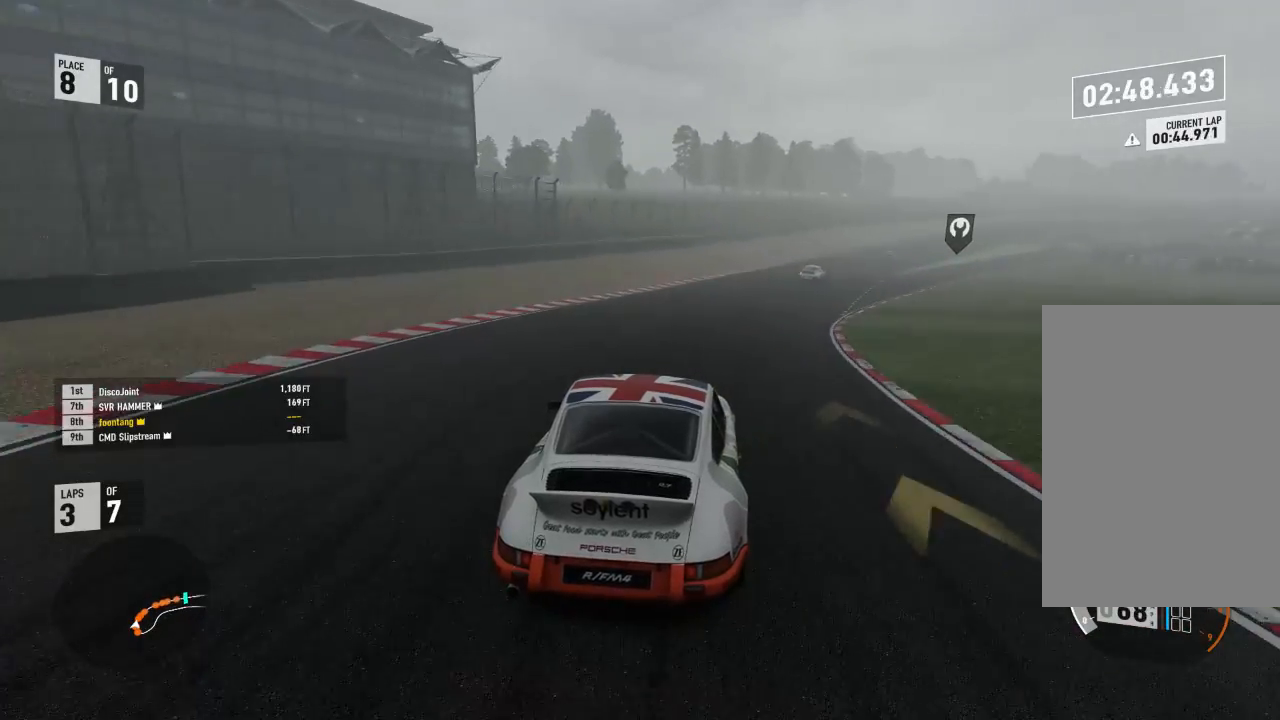
{"buttons": ["R2"], "left_stick": "down-right", "right_stick": "center", "events": []}
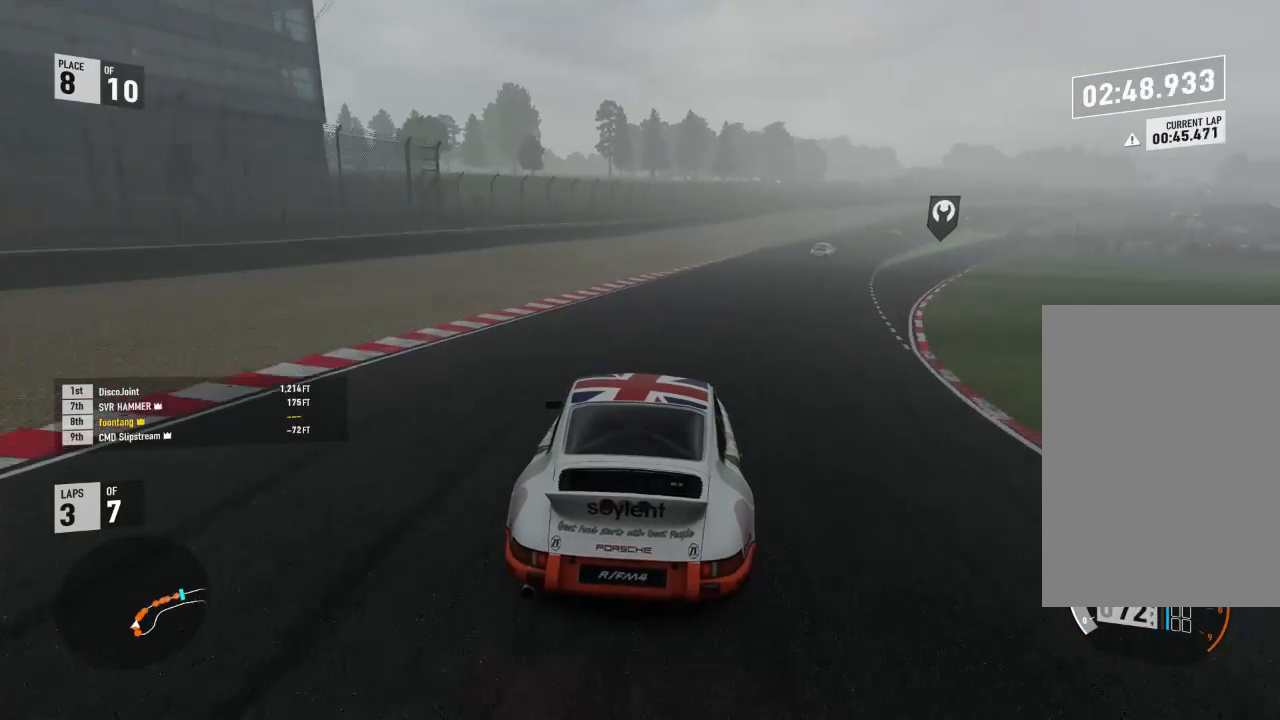
{"buttons": ["R2"], "left_stick": "down-right", "right_stick": "center", "events": [[400, "left_stick", "center"], [467, "left_stick", "down-right"]]}
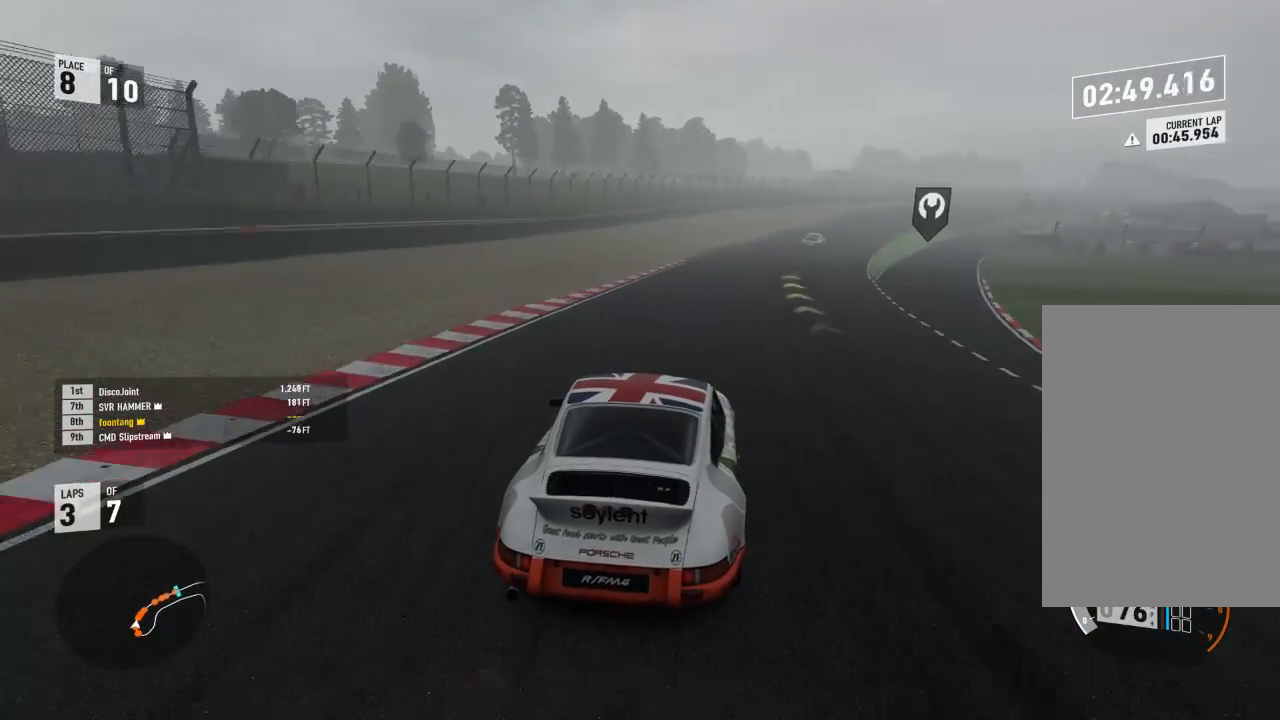
{"buttons": ["R2"], "left_stick": "right", "right_stick": "center", "events": [[400, "left_stick", "center"], [500, "left_stick", "right"]]}
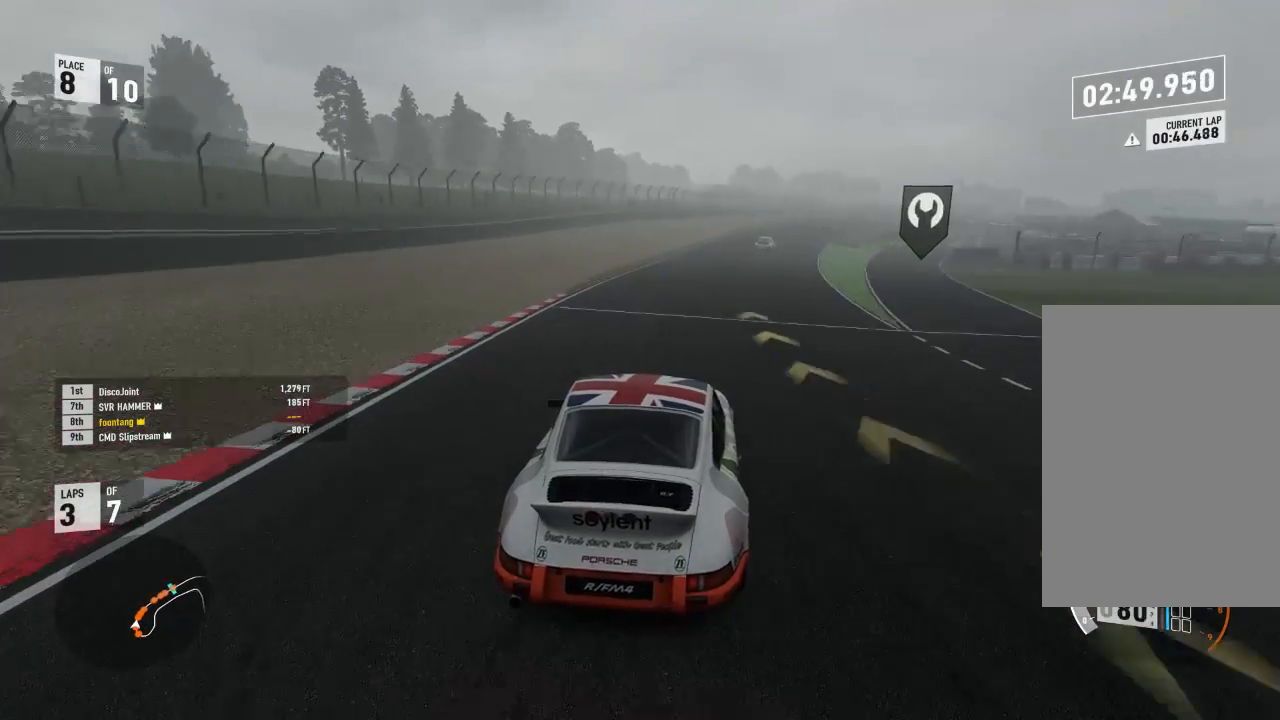
{"buttons": ["R2"], "left_stick": "right", "right_stick": "center", "events": [[400, "left_stick", "center"], [467, "left_stick", "right"]]}
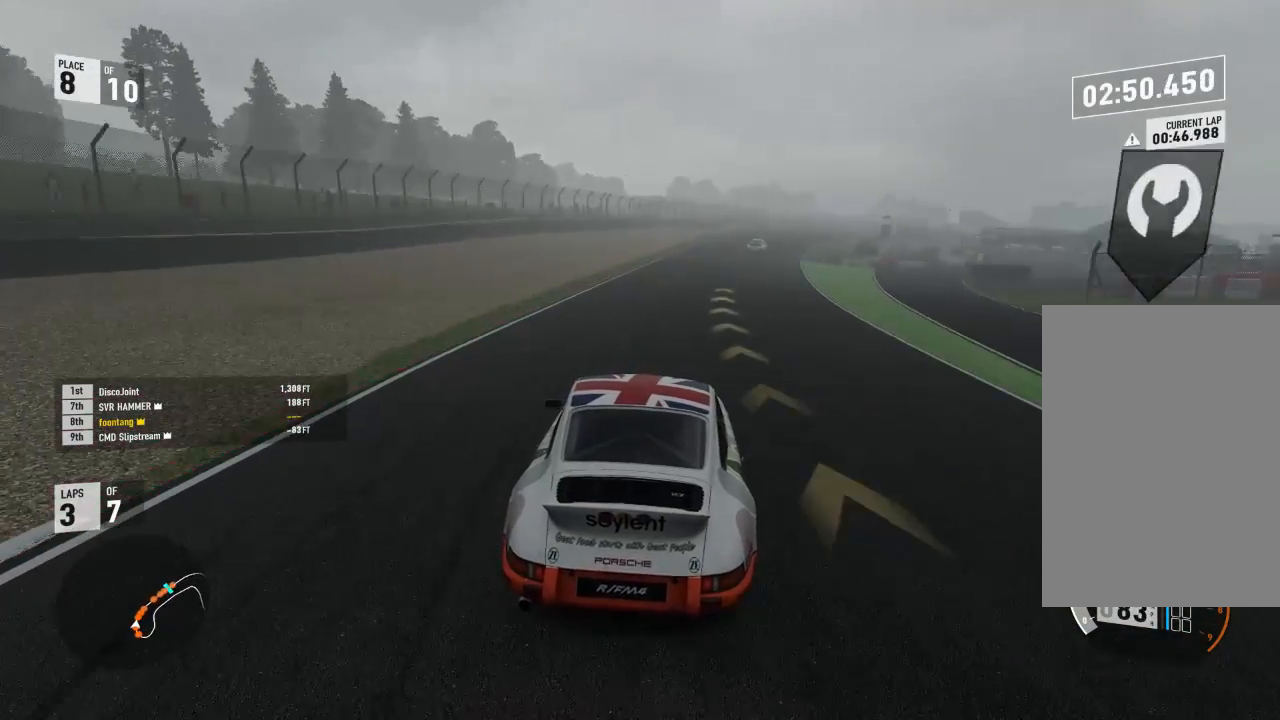
{"buttons": ["R2"], "left_stick": "down-right", "right_stick": "center", "events": [[333, "left_stick", "center"], [433, "left_stick", "down-right"]]}
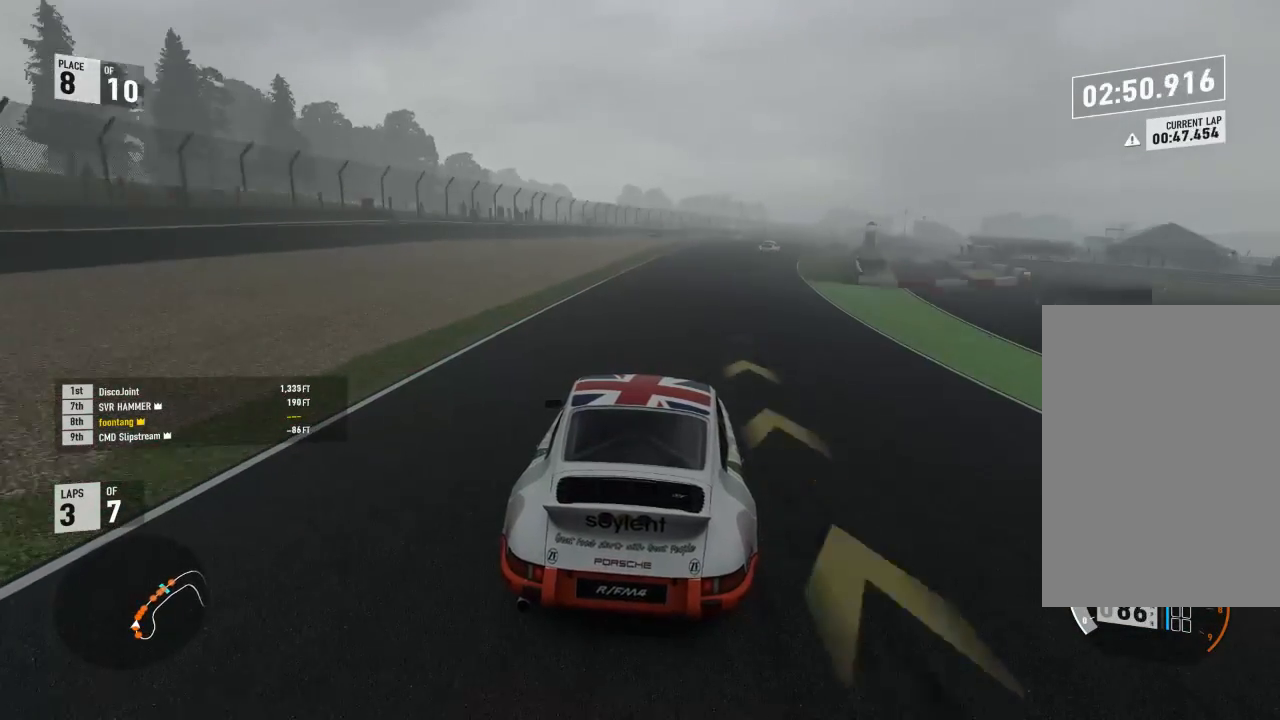
{"buttons": ["R2"], "left_stick": "center", "right_stick": "center", "events": [[400, "left_stick", "center"]]}
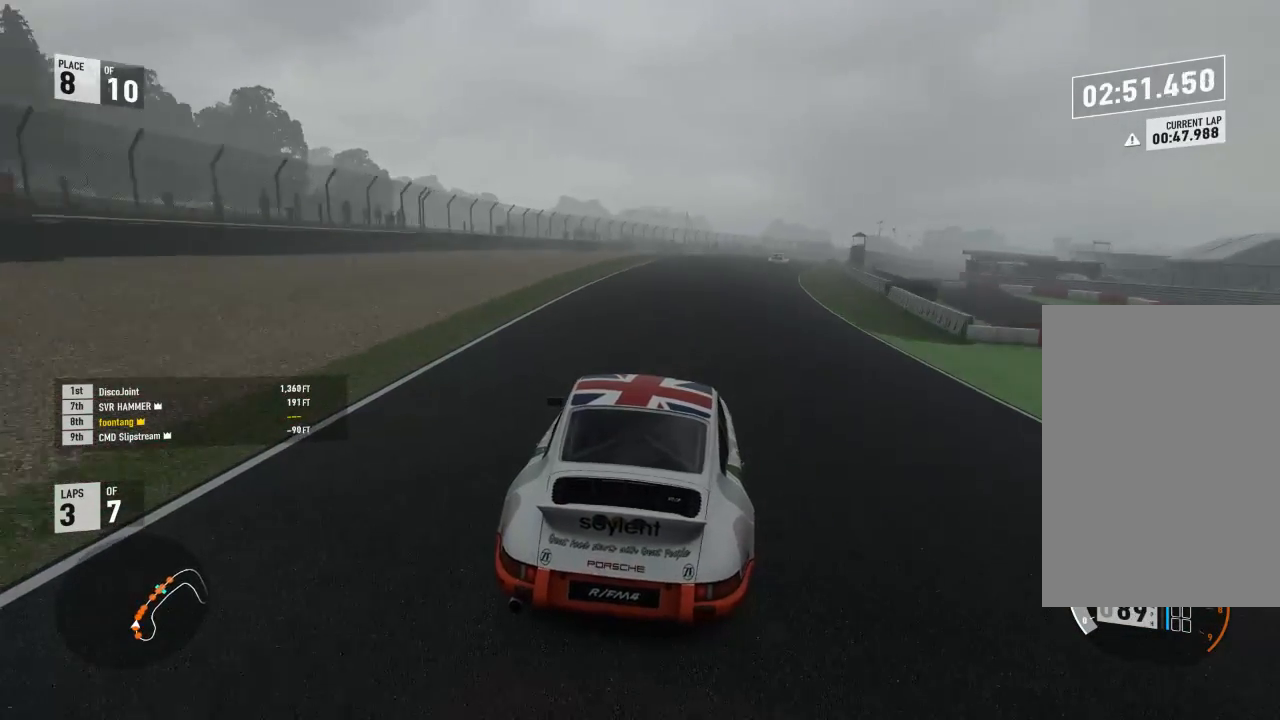
{"buttons": ["R2"], "left_stick": "right", "right_stick": "center", "events": [[33, "left_stick", "down-right"], [133, "A", "down"], [133, "B", "down"], [133, "R2", "up"], [233, "A", "up"], [233, "B", "up"], [300, "R2", "down"], [333, "left_stick", "center"], [400, "left_stick", "right"]]}
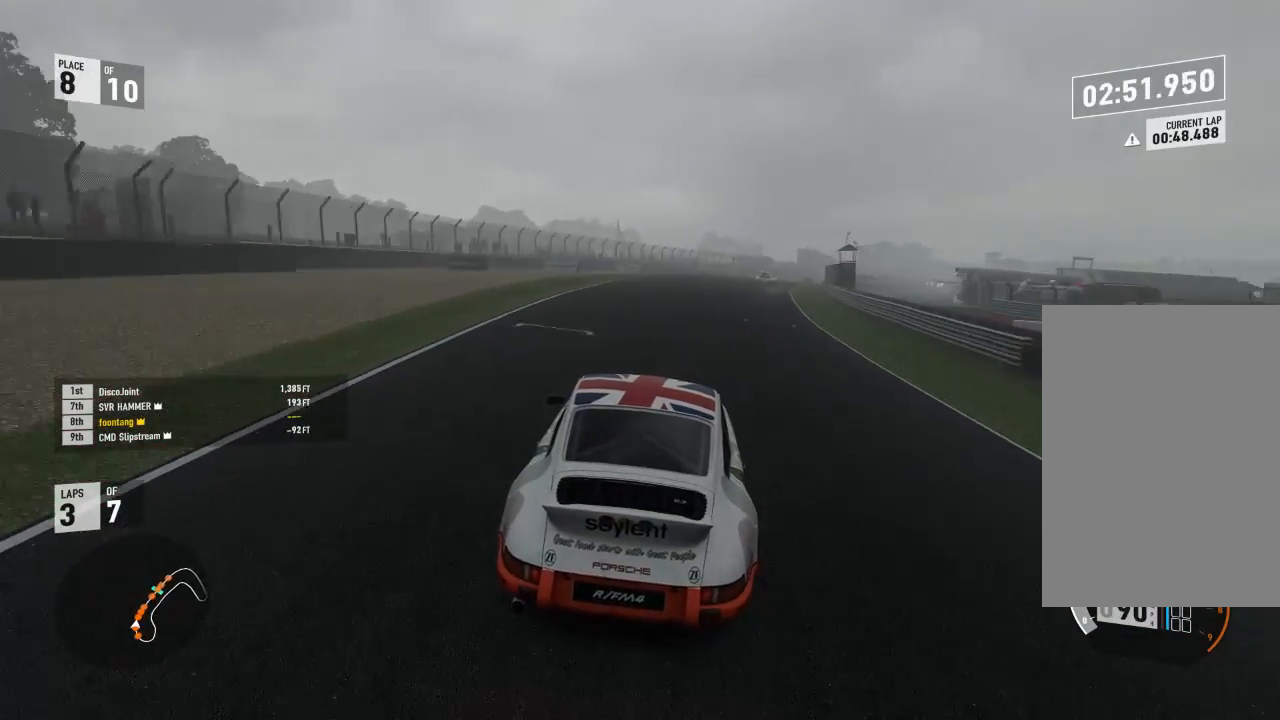
{"buttons": ["R2"], "left_stick": "right", "right_stick": "center", "events": [[333, "left_stick", "center"], [433, "left_stick", "right"]]}
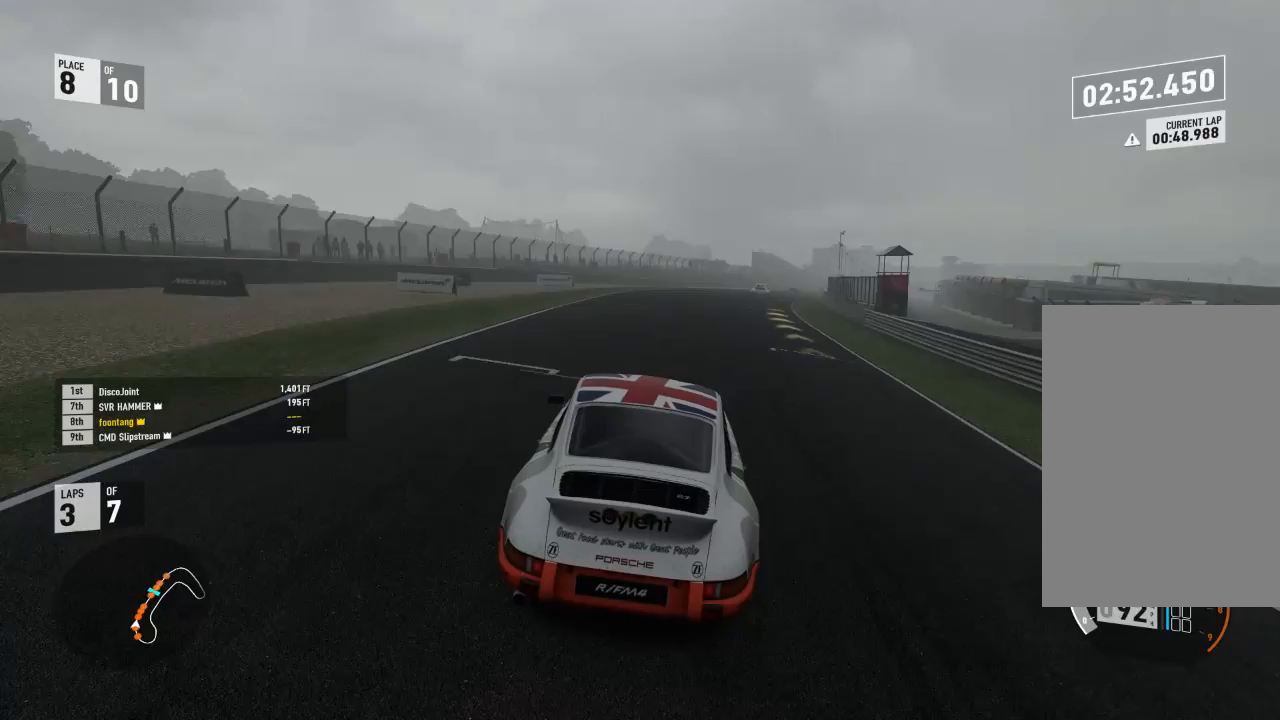
{"buttons": ["R2"], "left_stick": "center", "right_stick": "center", "events": [[467, "left_stick", "center"]]}
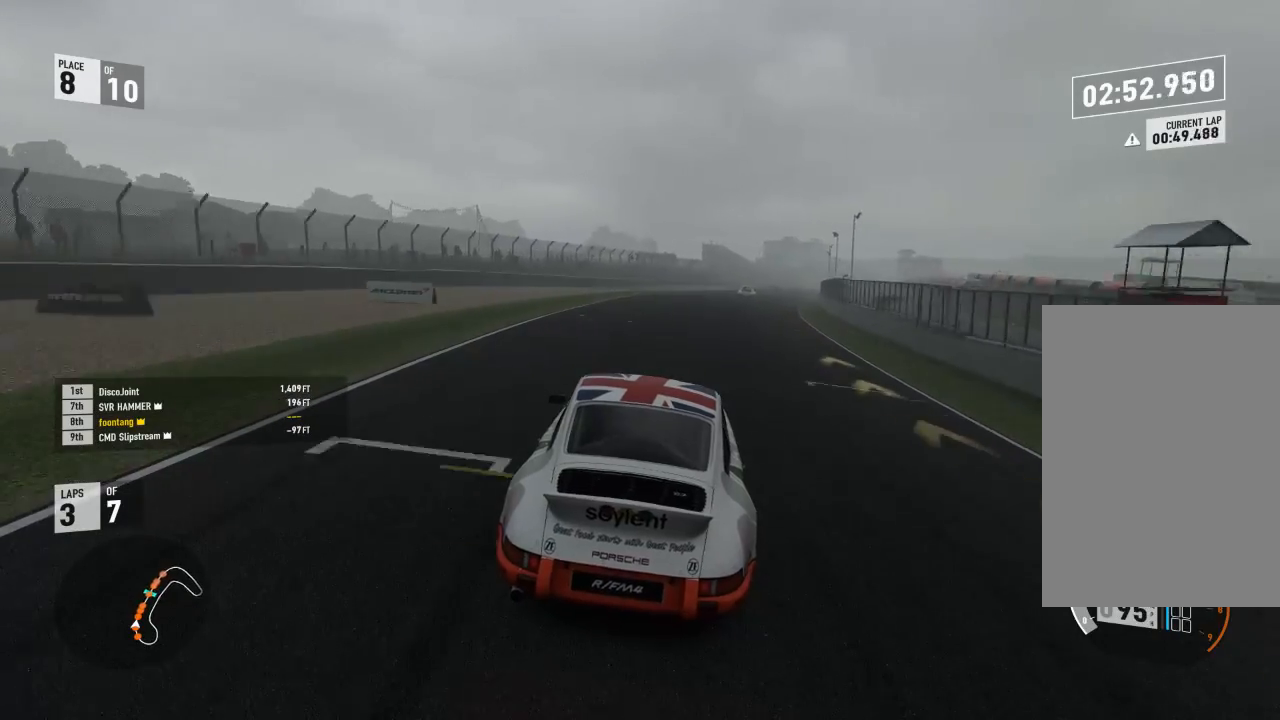
{"buttons": ["R2"], "left_stick": "down-right", "right_stick": "center", "events": [[67, "left_stick", "down-right"]]}
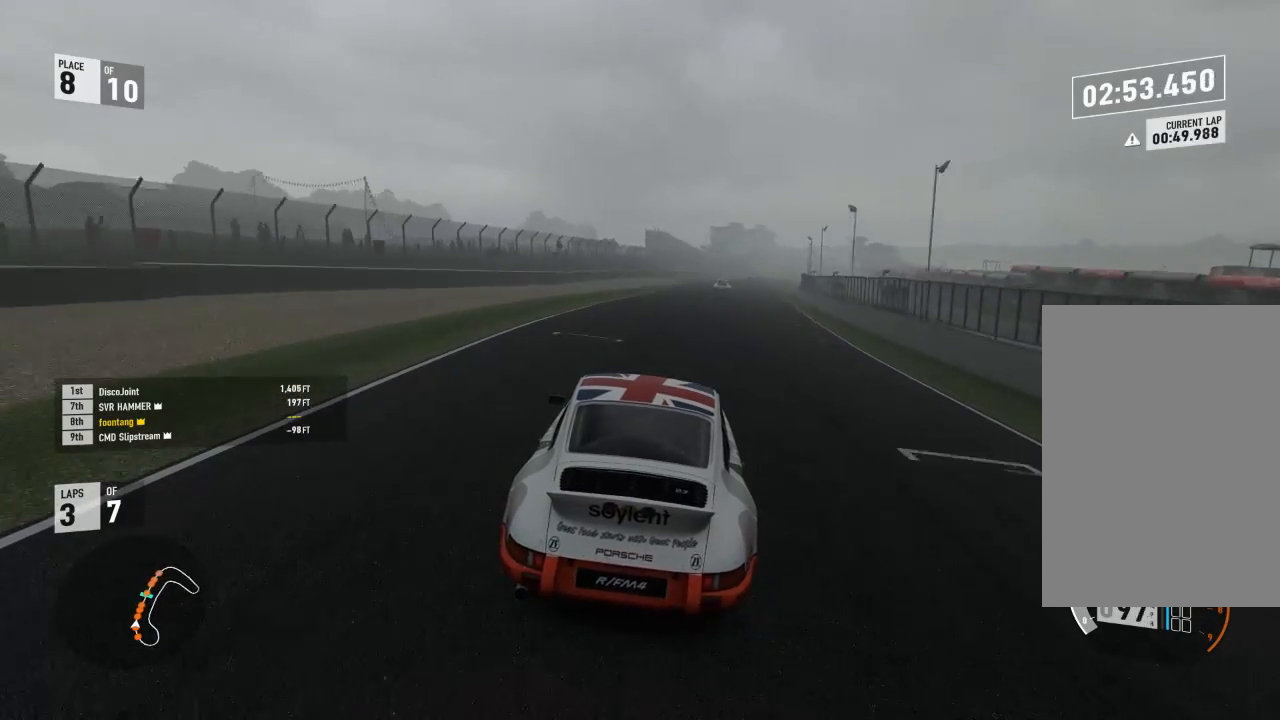
{"buttons": ["R2"], "left_stick": "center", "right_stick": "center", "events": [[33, "left_stick", "center"], [100, "left_stick", "right"], [467, "left_stick", "center"]]}
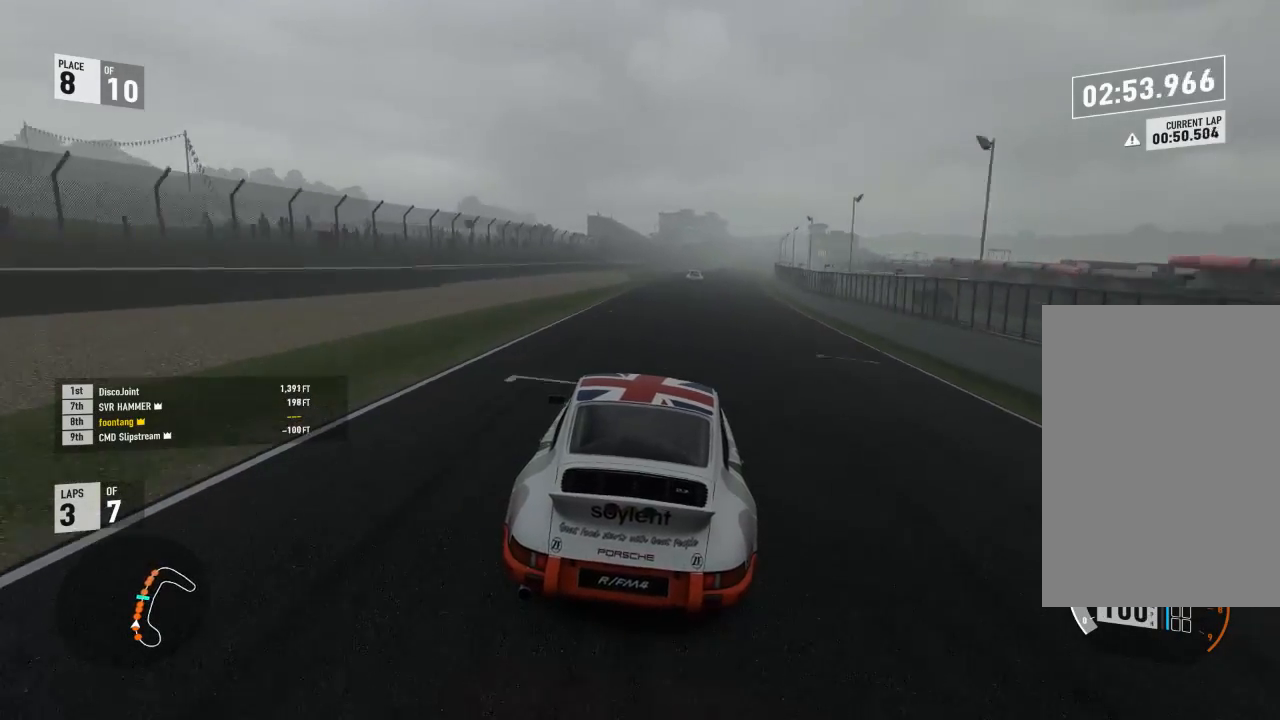
{"buttons": ["R2"], "left_stick": "center", "right_stick": "center", "events": [[33, "left_stick", "right"], [367, "left_stick", "center"]]}
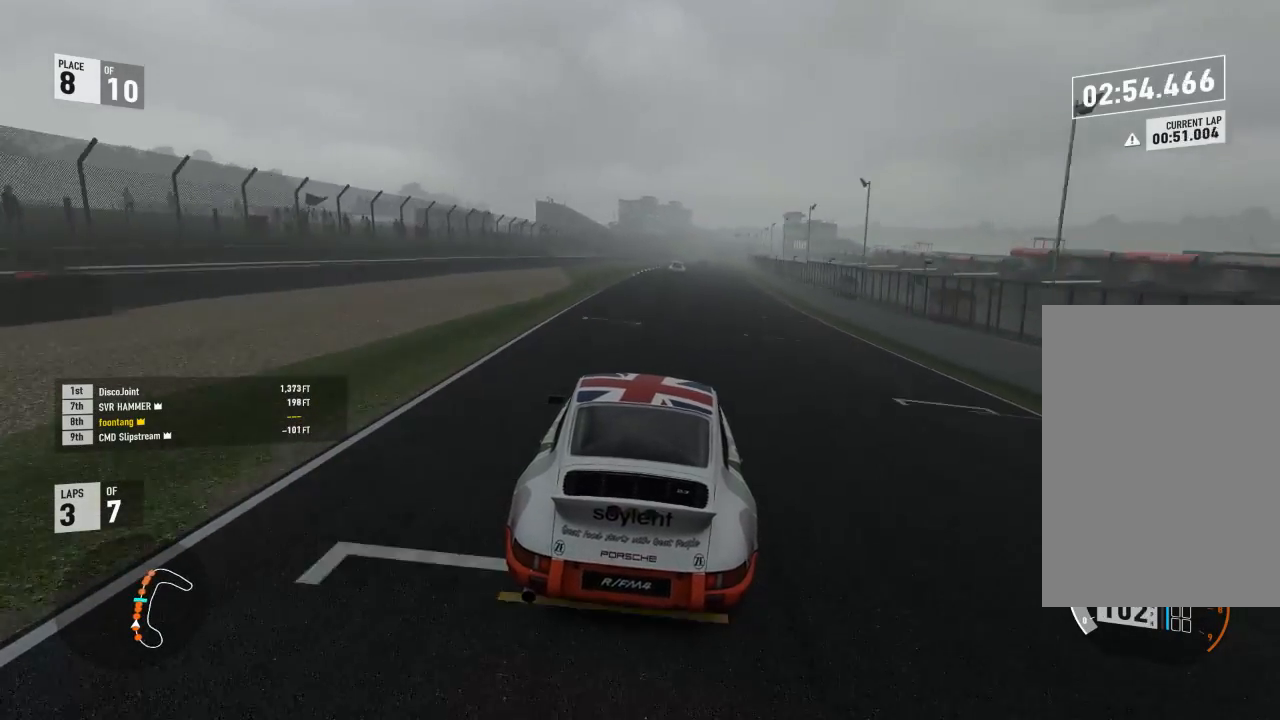
{"buttons": ["Y", "R2"], "left_stick": "right", "right_stick": "center", "events": [[33, "left_stick", "down-right"], [233, "Y", "down"], [267, "left_stick", "center"], [400, "left_stick", "right"]]}
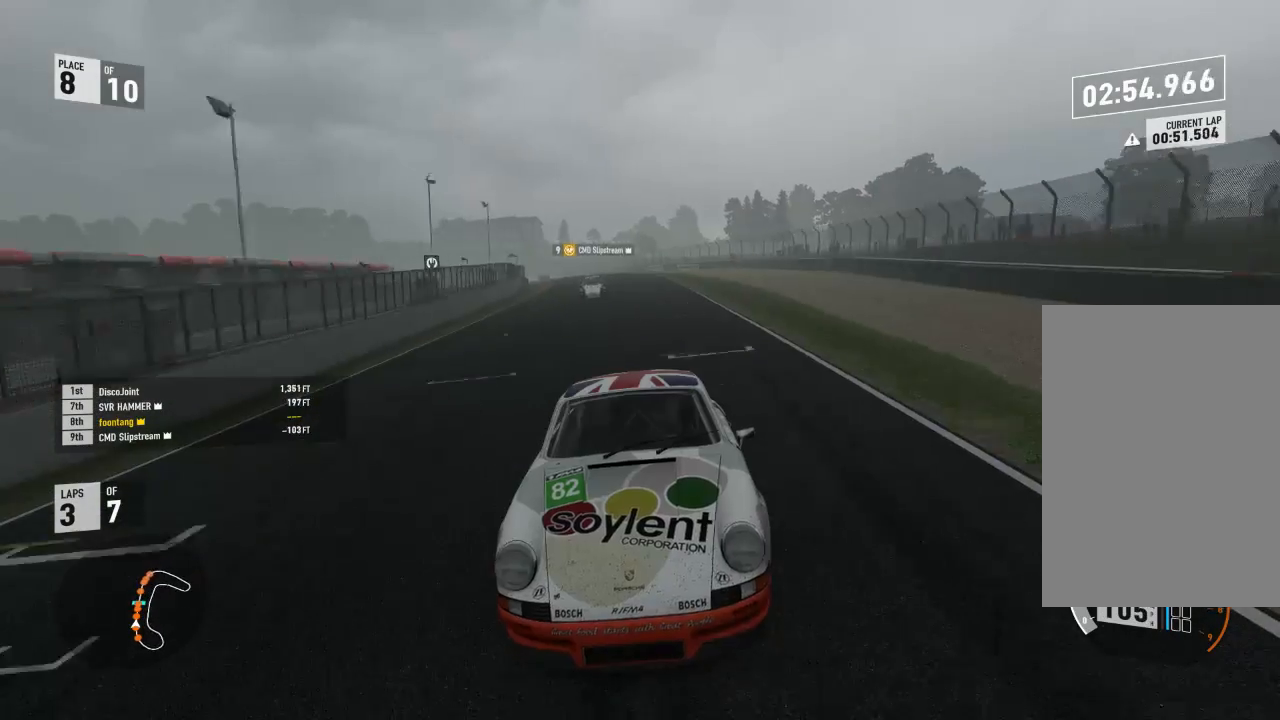
{"buttons": ["R2"], "left_stick": "down-right", "right_stick": "center", "events": [[133, "left_stick", "center"], [333, "Y", "up"], [367, "left_stick", "down-right"]]}
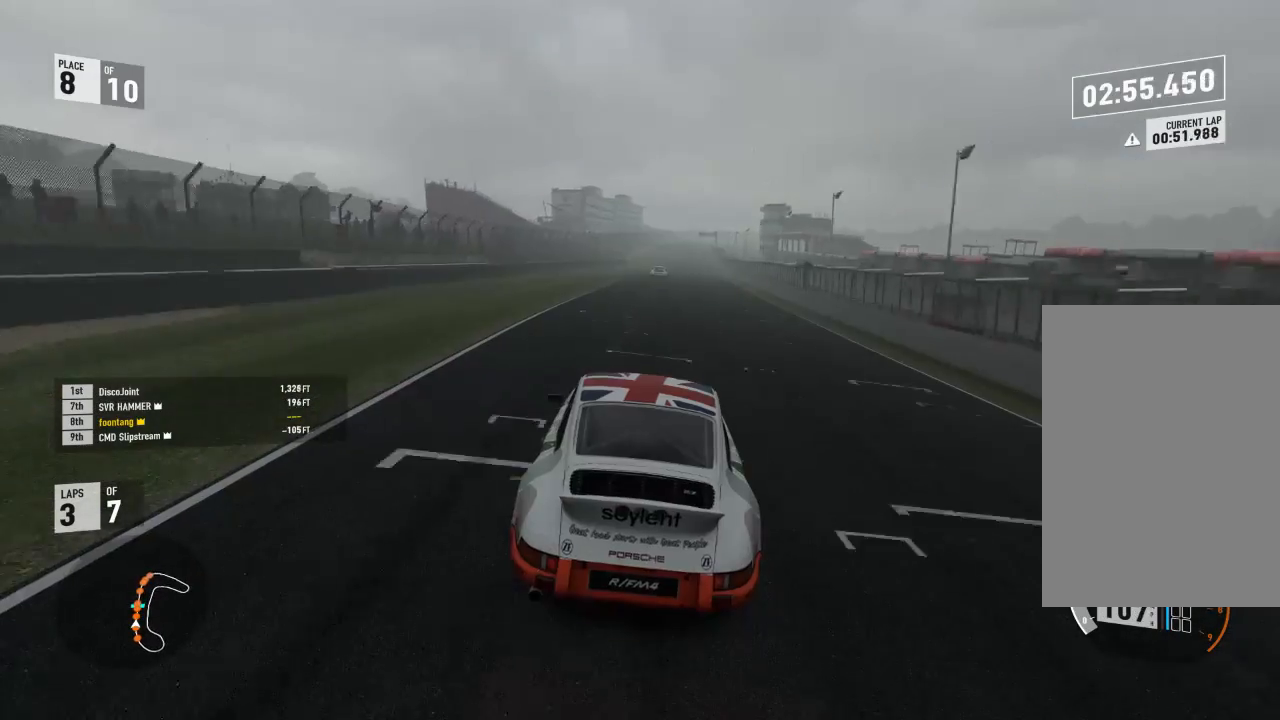
{"buttons": ["R2"], "left_stick": "center", "right_stick": "center", "events": [[67, "left_stick", "center"]]}
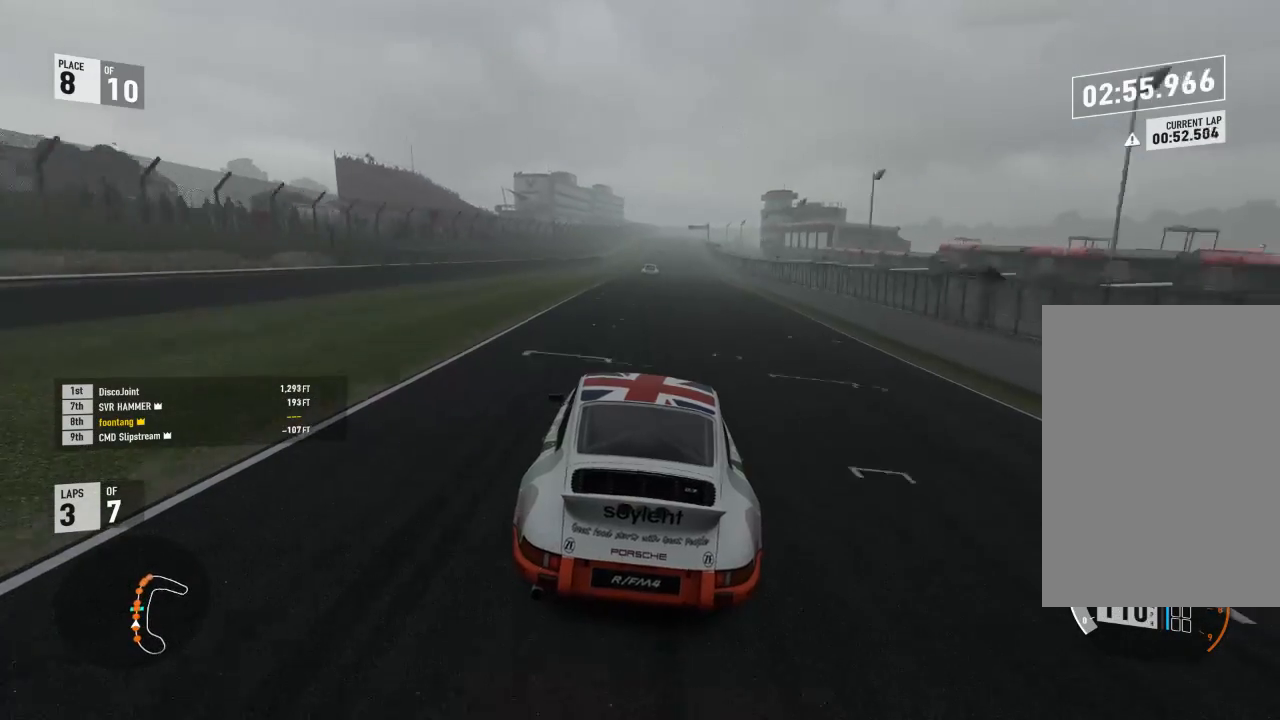
{"buttons": ["R2"], "left_stick": "right", "right_stick": "center", "events": [[500, "left_stick", "right"]]}